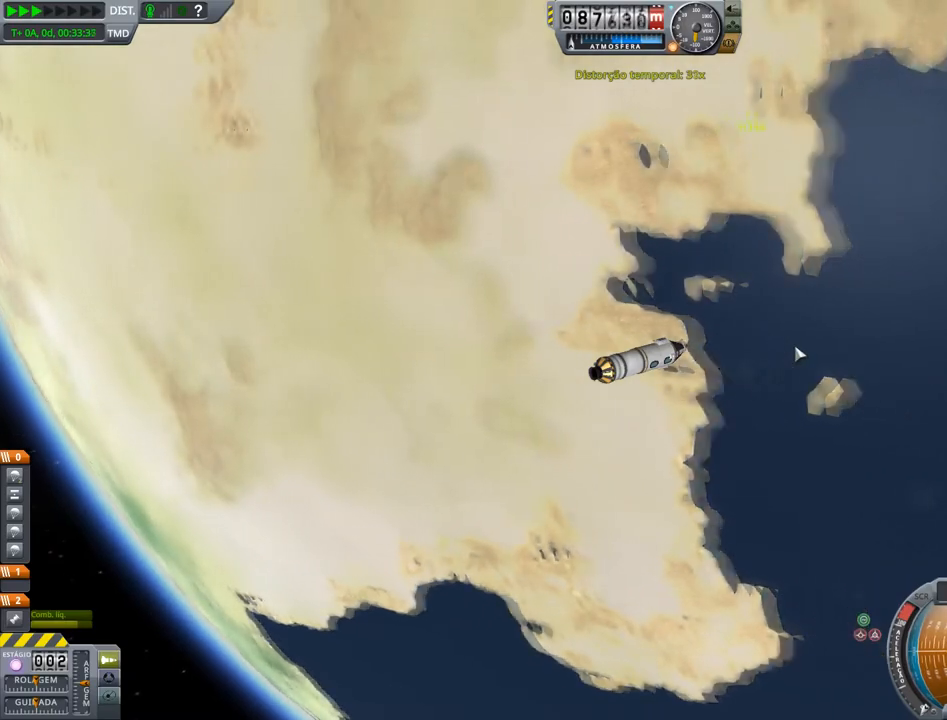
Gameplay with keyboard; each line is a JSON object with the keys held at the frame after it. "events" lists presses ("down") and releases ("up") of "a", "alt", "caps_lock", "ctrl", "d", "down", "e", "h", "i", "j", "k", "l", "left", "n", "q", "right", "s", "space", "up", "w", "x" and "z" between this image and that frame as [ms after this image, input, new state], when the widget could be followed in between. No other keys are recorded. Mouse input is not recorded. Not read: other_keys.
{"keys": [], "events": [[234, "right", "down"], [468, "right", "up"]]}
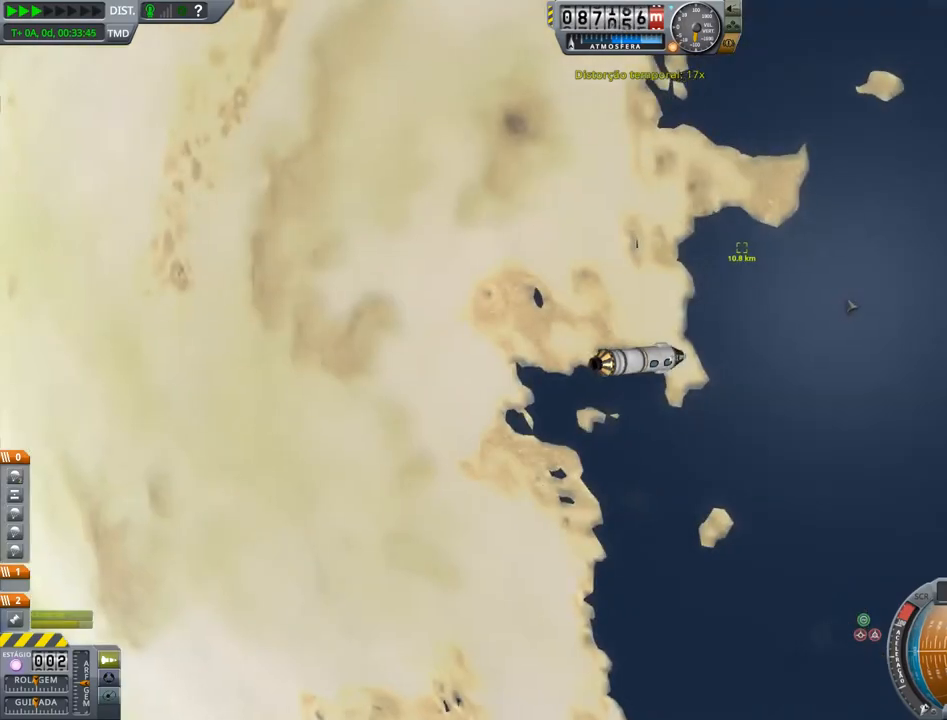
{"keys": ["right"], "events": [[401, "right", "down"]]}
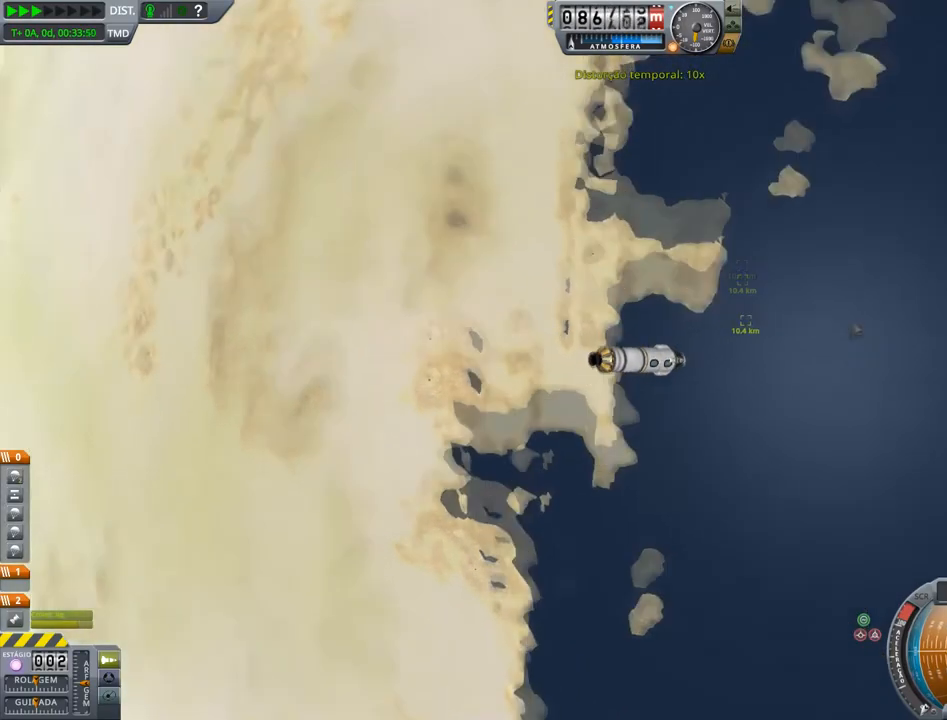
{"keys": [], "events": [[66, "right", "up"]]}
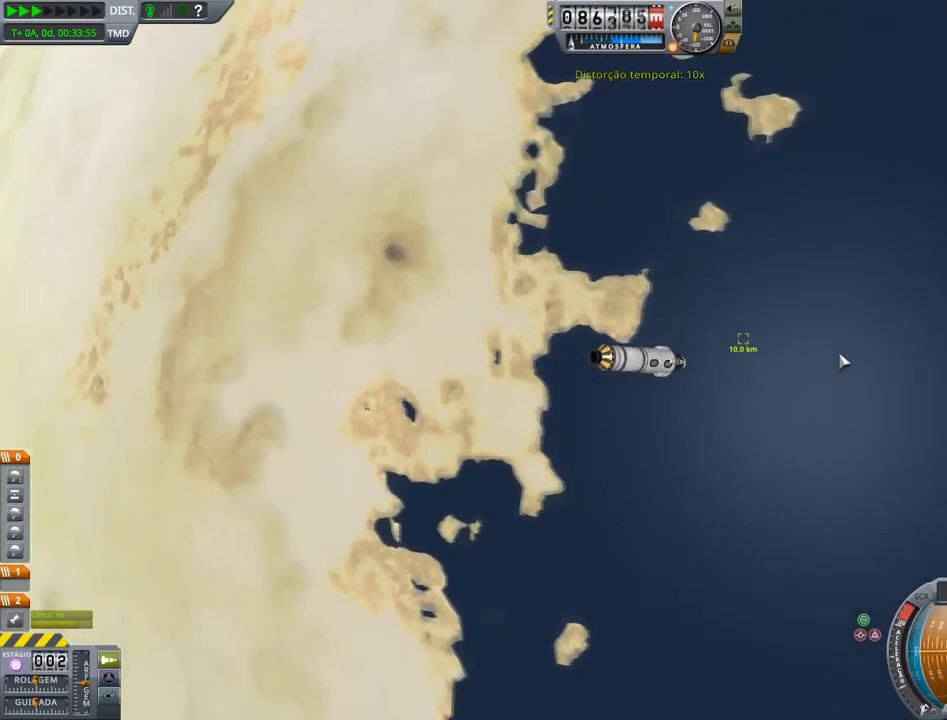
{"keys": [], "events": []}
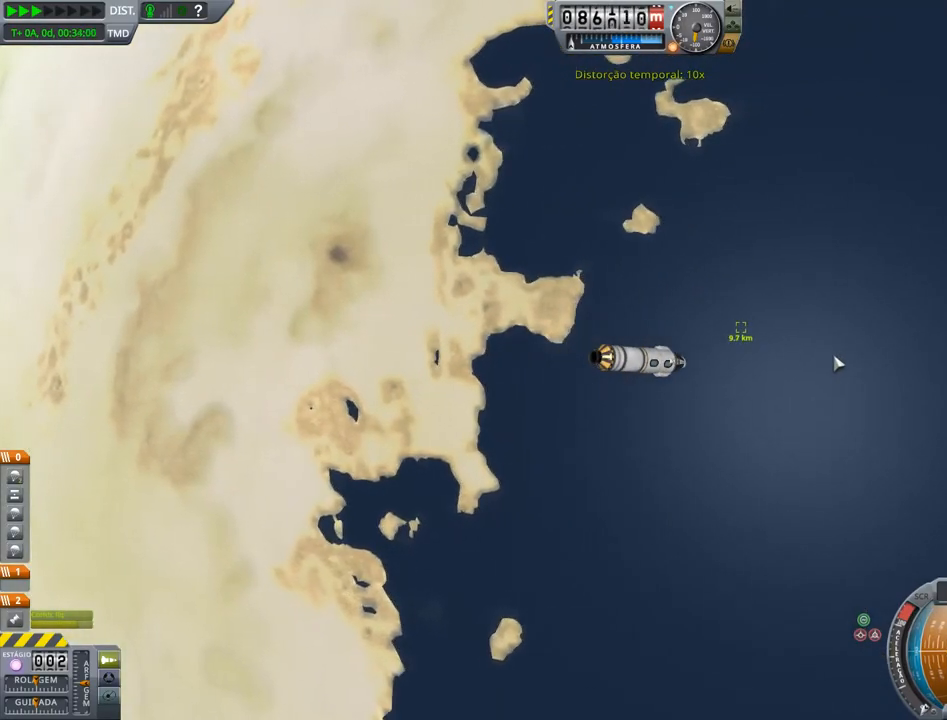
{"keys": ["right"], "events": [[300, "right", "down"]]}
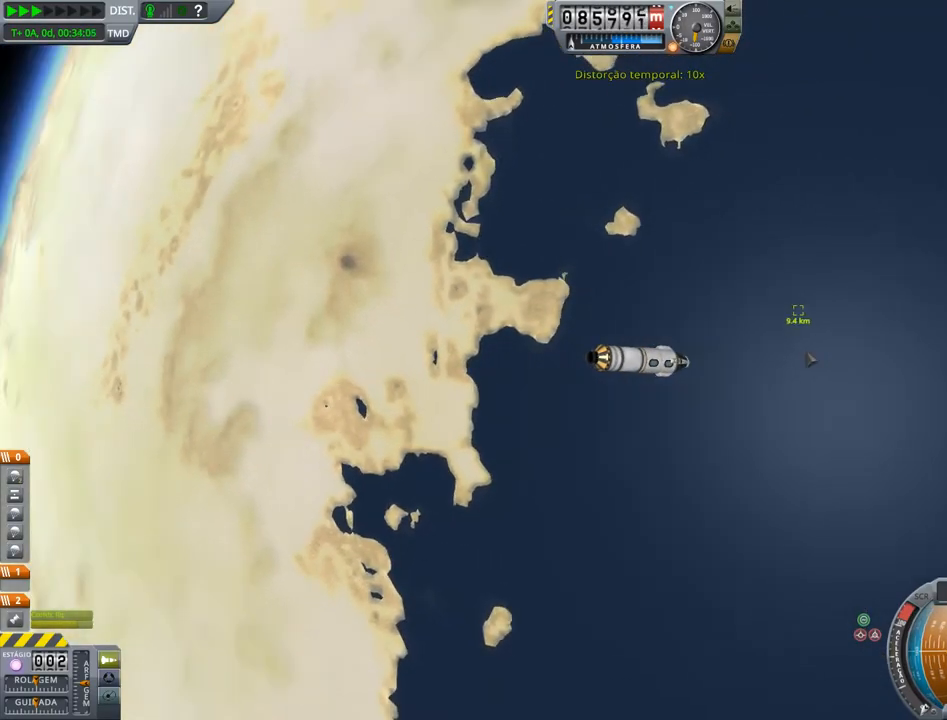
{"keys": [], "events": [[100, "right", "up"]]}
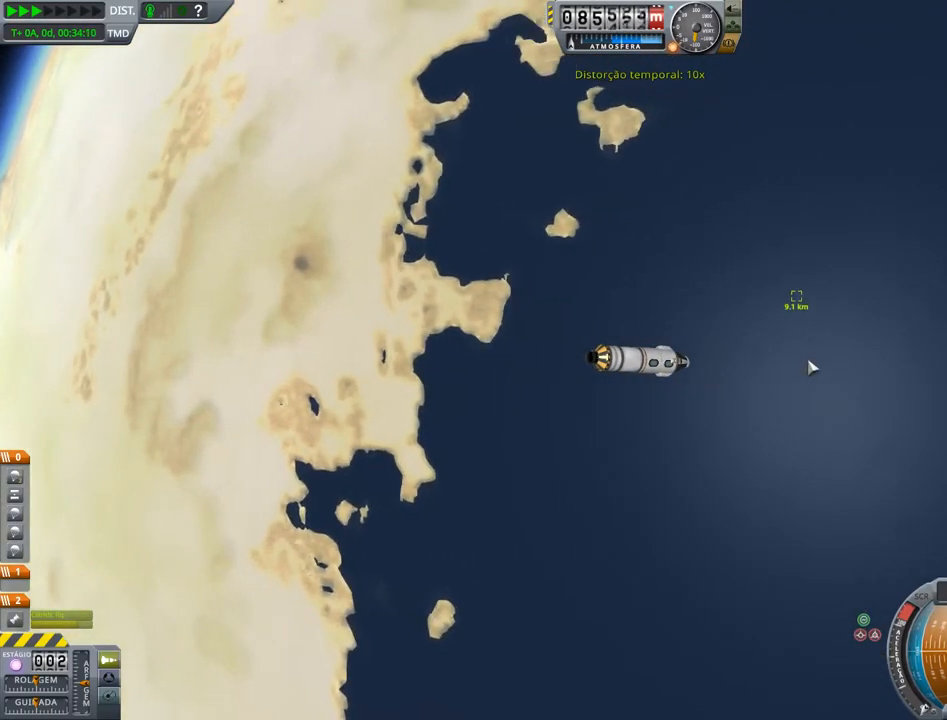
{"keys": [], "events": []}
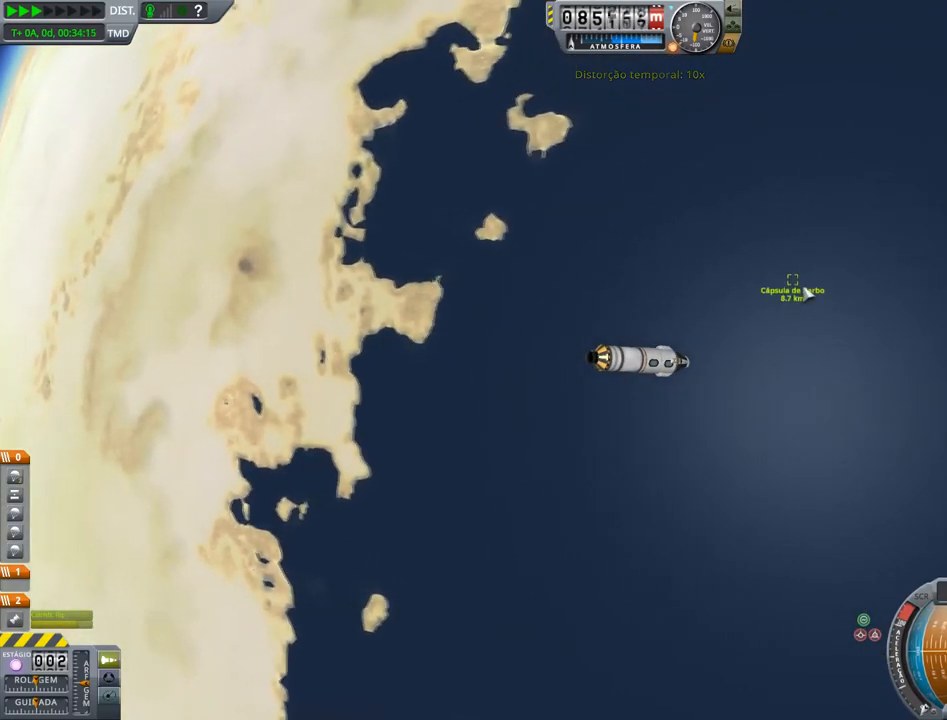
{"keys": [], "events": []}
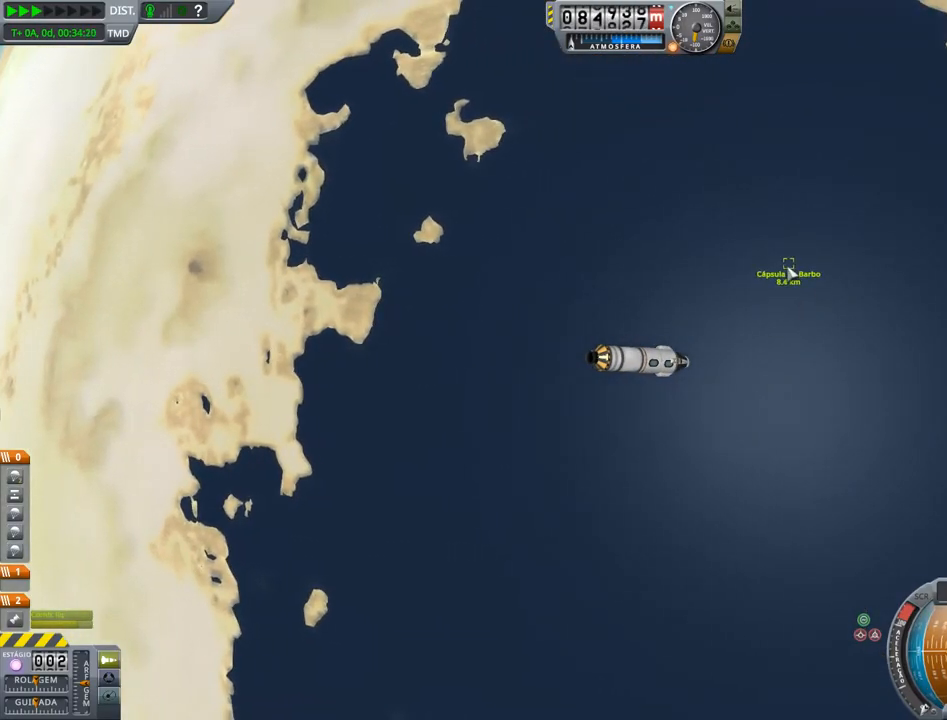
{"keys": [], "events": []}
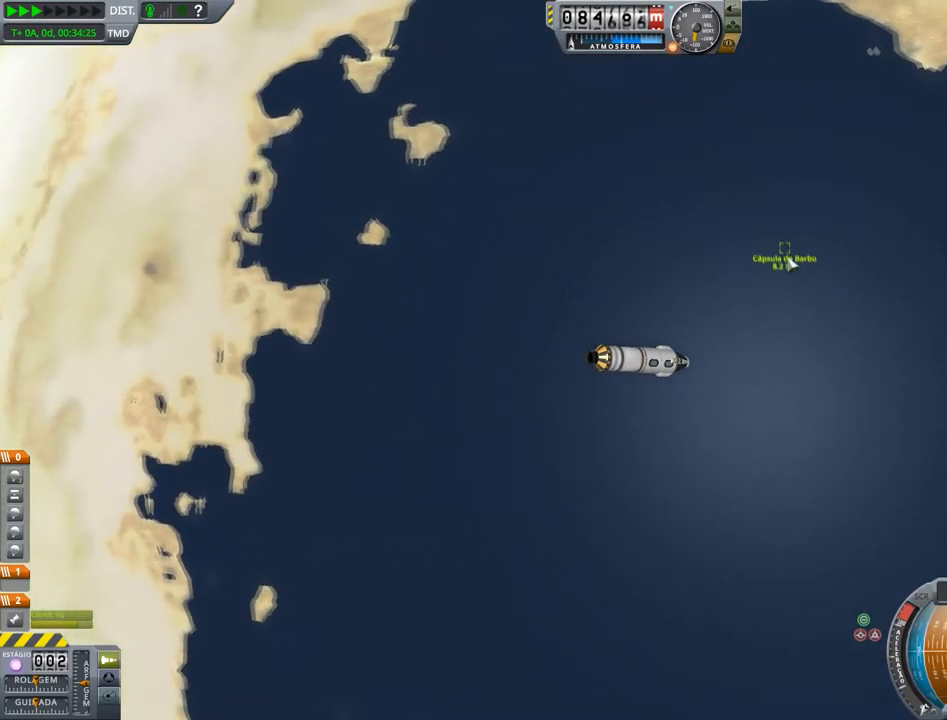
{"keys": [], "events": []}
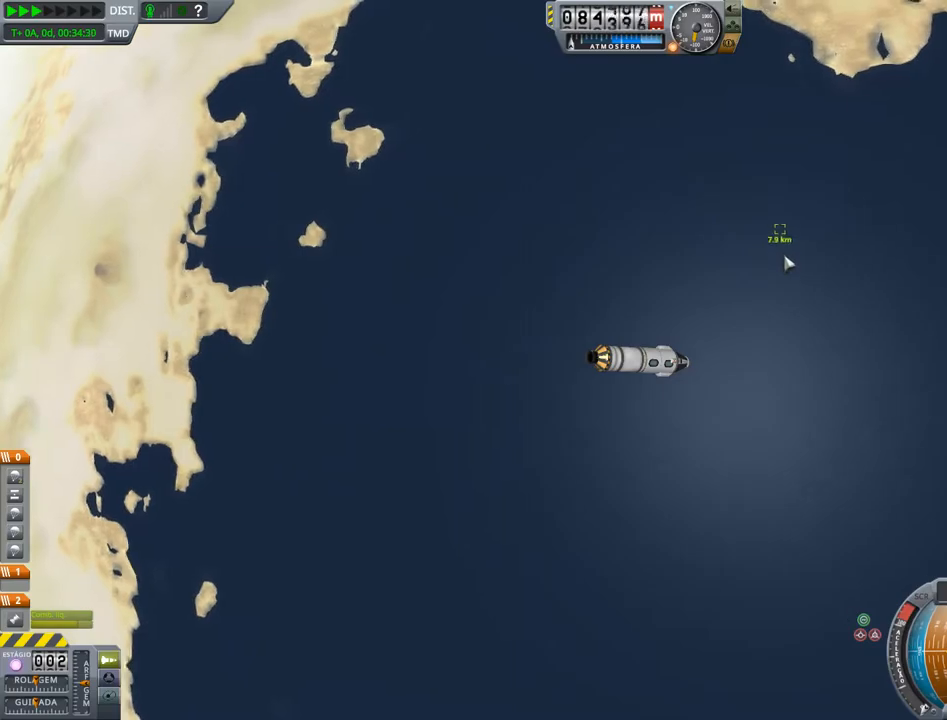
{"keys": ["right"], "events": [[433, "right", "down"]]}
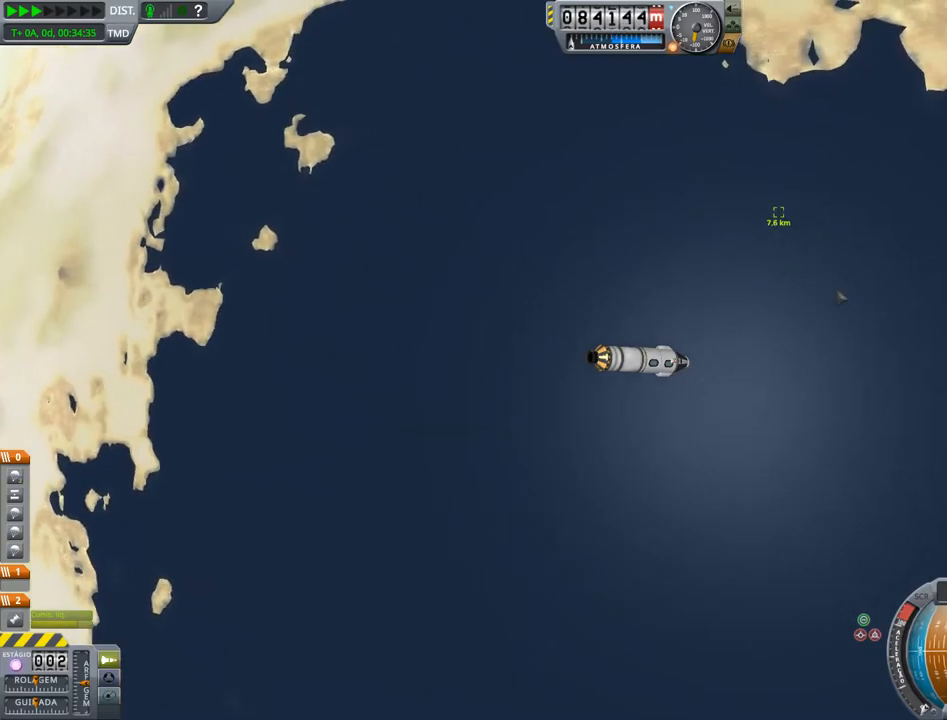
{"keys": [], "events": [[234, "right", "up"]]}
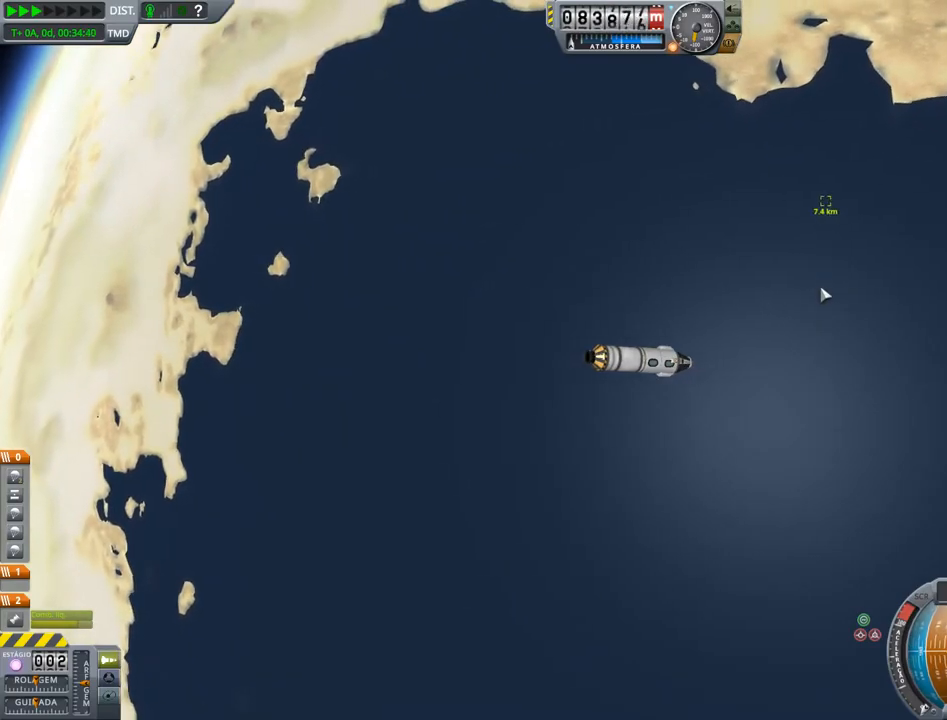
{"keys": ["right"]}
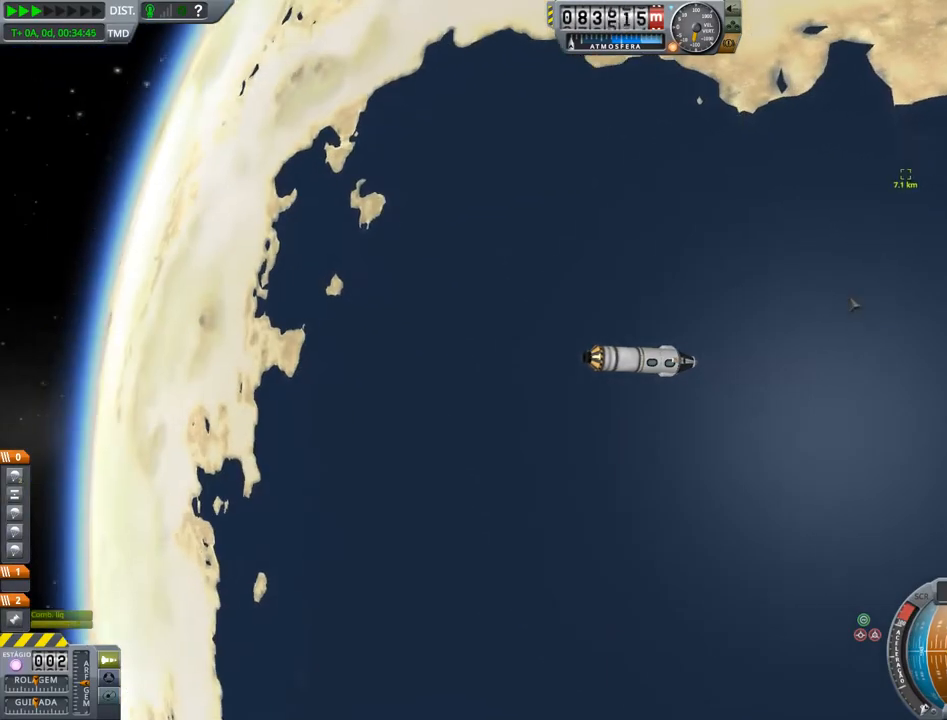
{"keys": [], "events": [[117, "right", "up"]]}